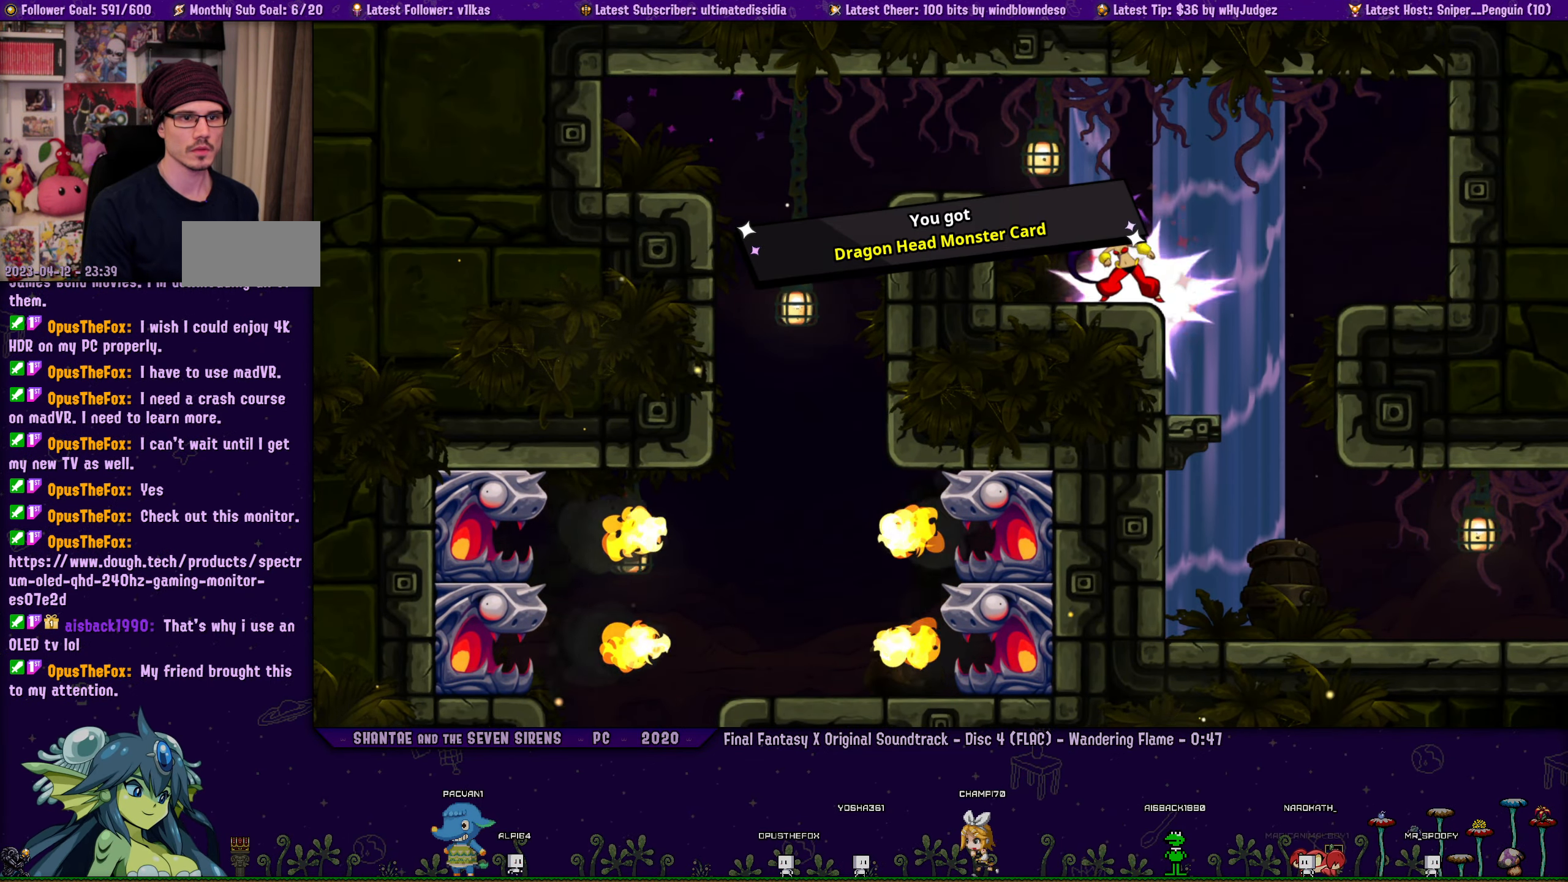
Gameplay with a controller (PlayStation layout); each line is a JSON object with the inputs held at the frame after it. "events" lists button and stick changes between this image and that frame as [ms after this image, input, new state], when the widget could be followed in between. Not read: L1 L2 R2 R3 right_stick.
{"buttons": [], "left_stick": "center", "events": []}
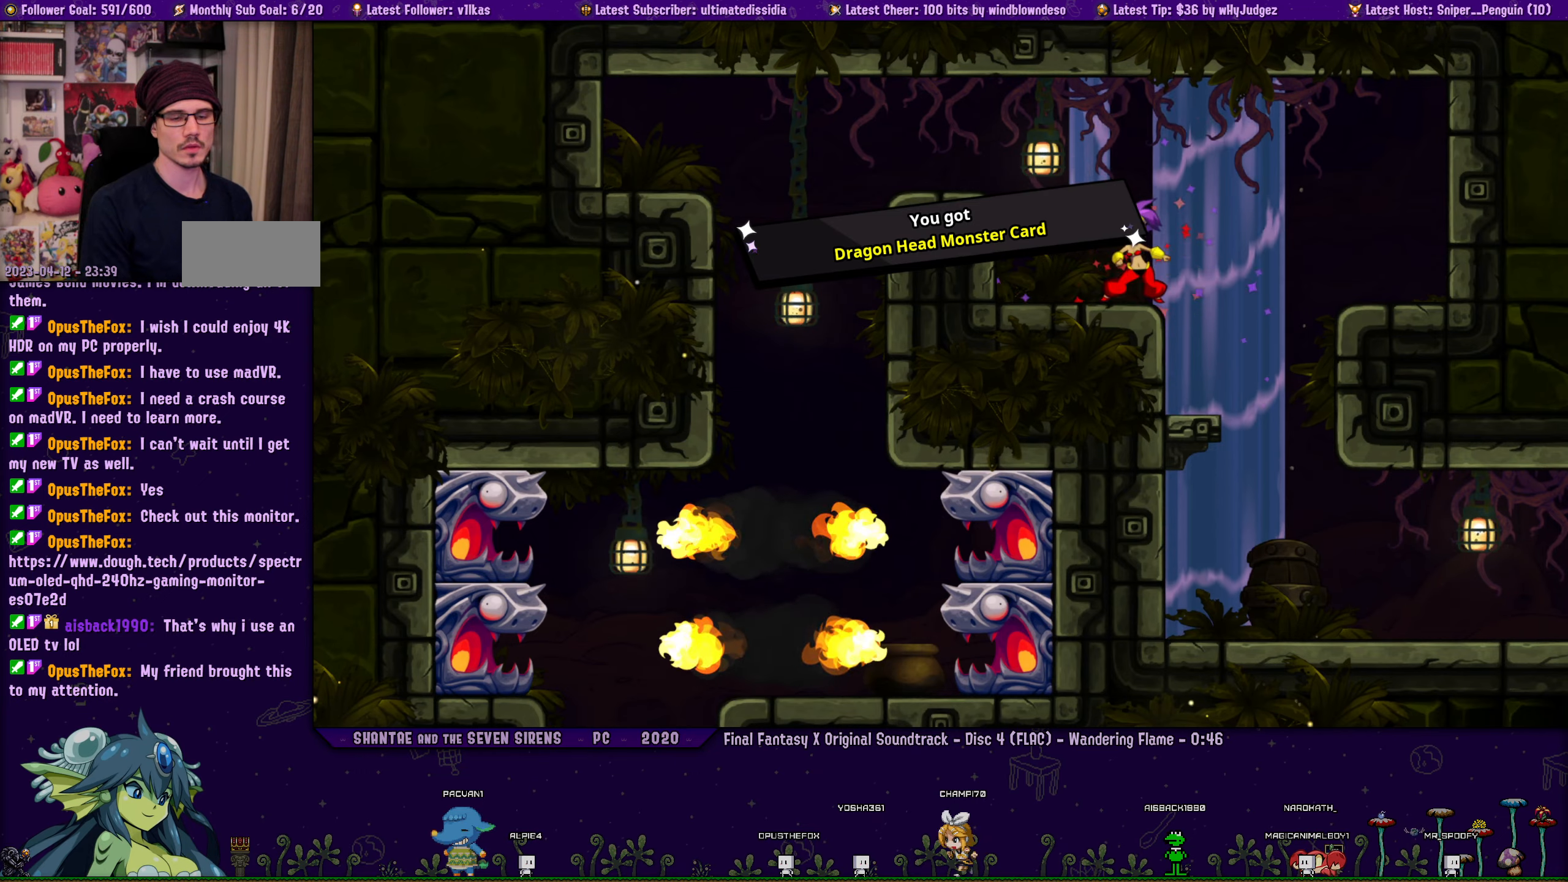
{"buttons": ["DPAD_LEFT"], "left_stick": "center", "events": [[467, "DPAD_LEFT", "down"]]}
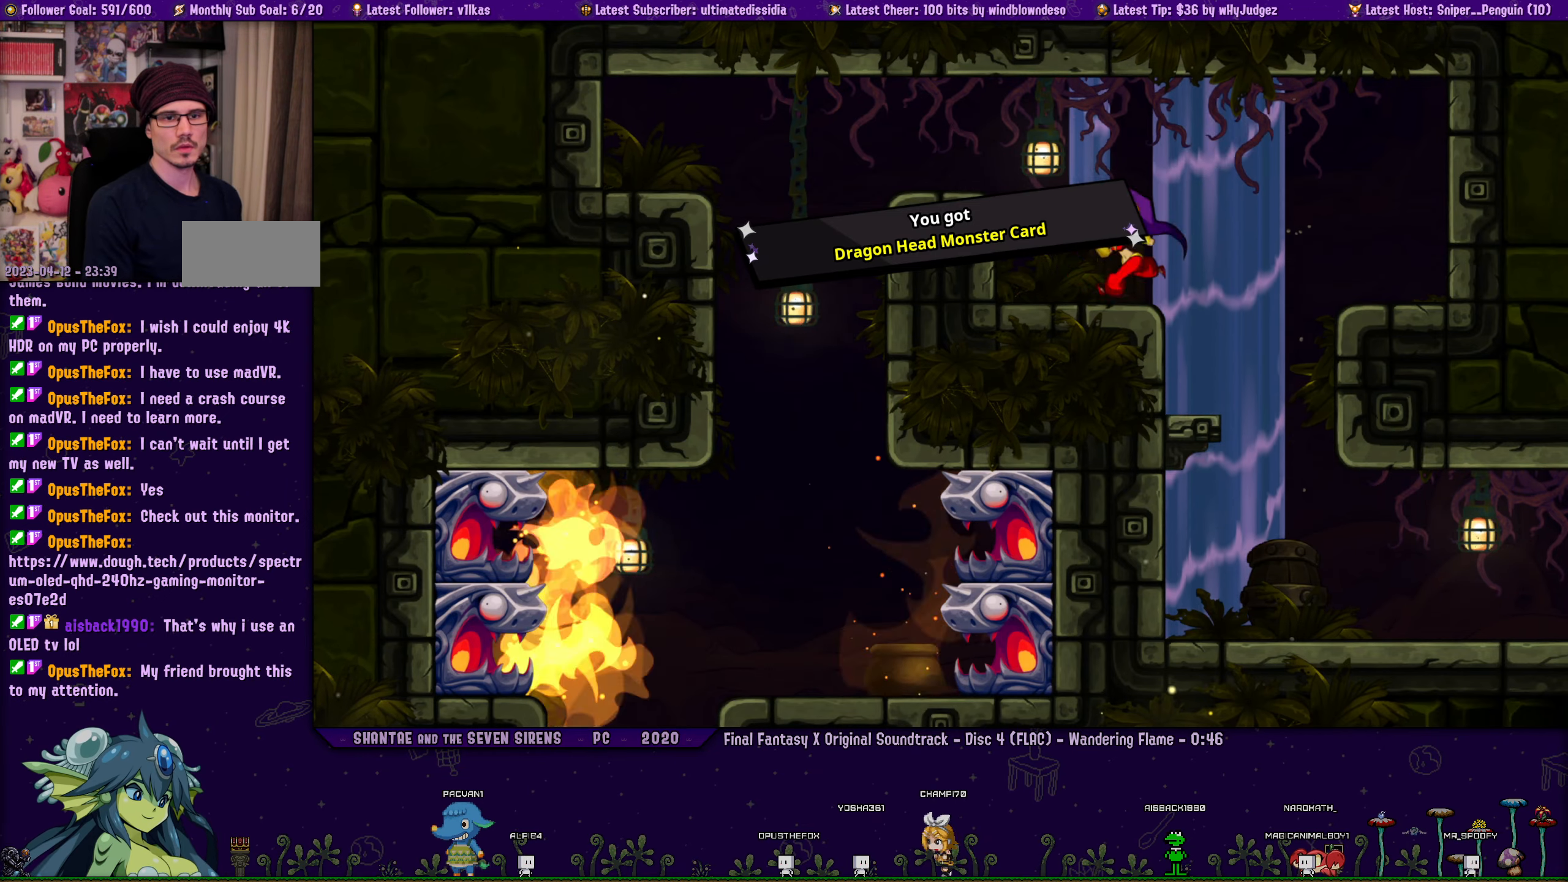
{"buttons": ["DPAD_RIGHT"], "left_stick": "center", "events": [[317, "DPAD_LEFT", "up"], [450, "DPAD_RIGHT", "down"]]}
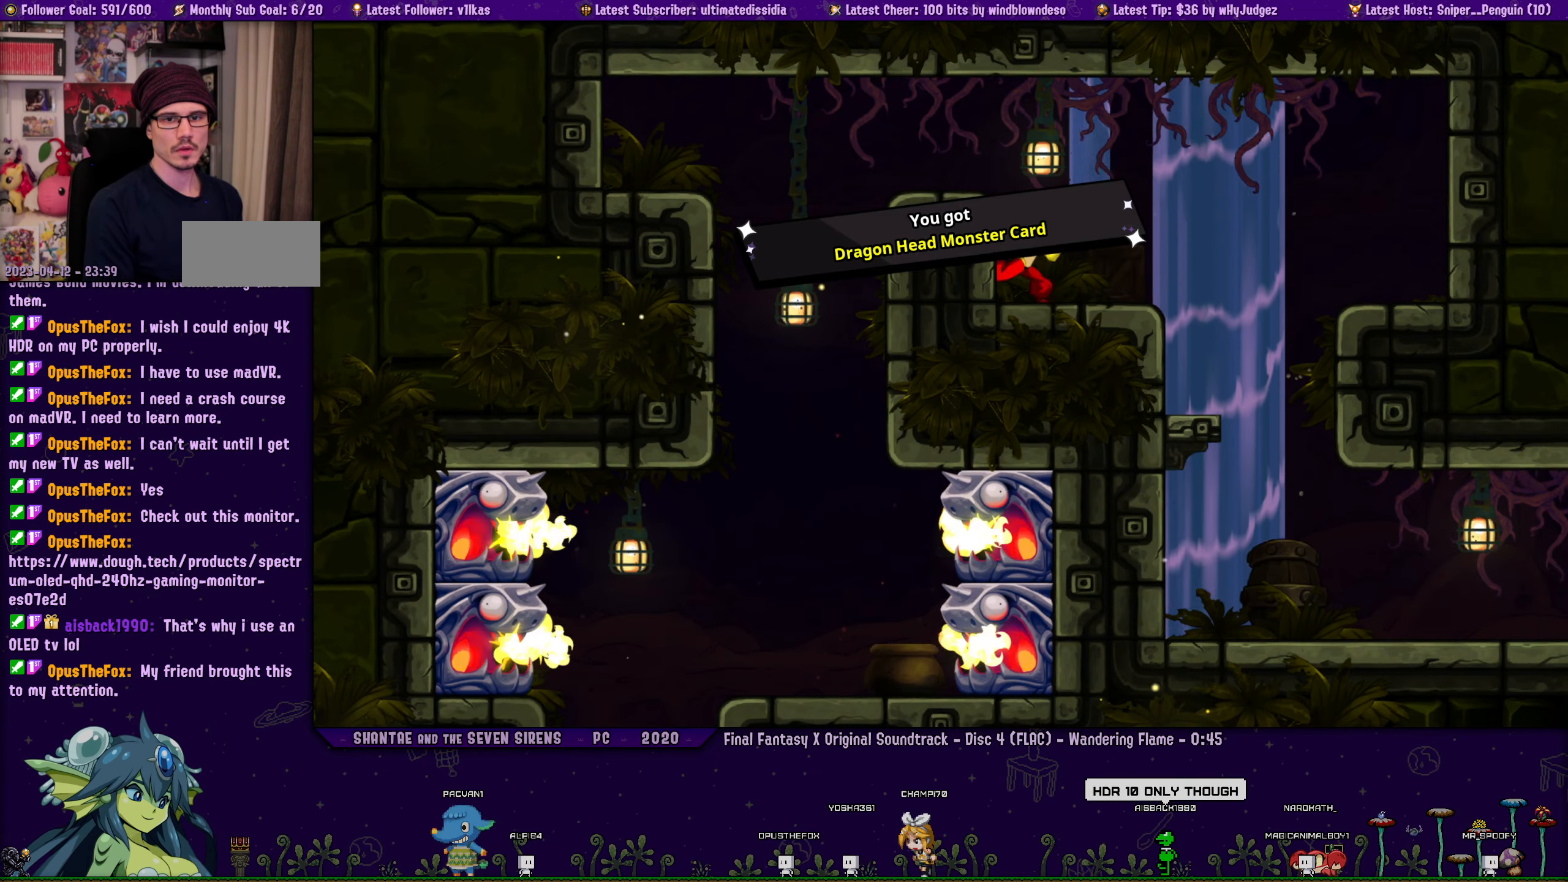
{"buttons": ["R1", "DPAD_RIGHT"], "left_stick": "center", "events": [[150, "CROSS", "down"], [284, "CROSS", "up"], [417, "R1", "down"]]}
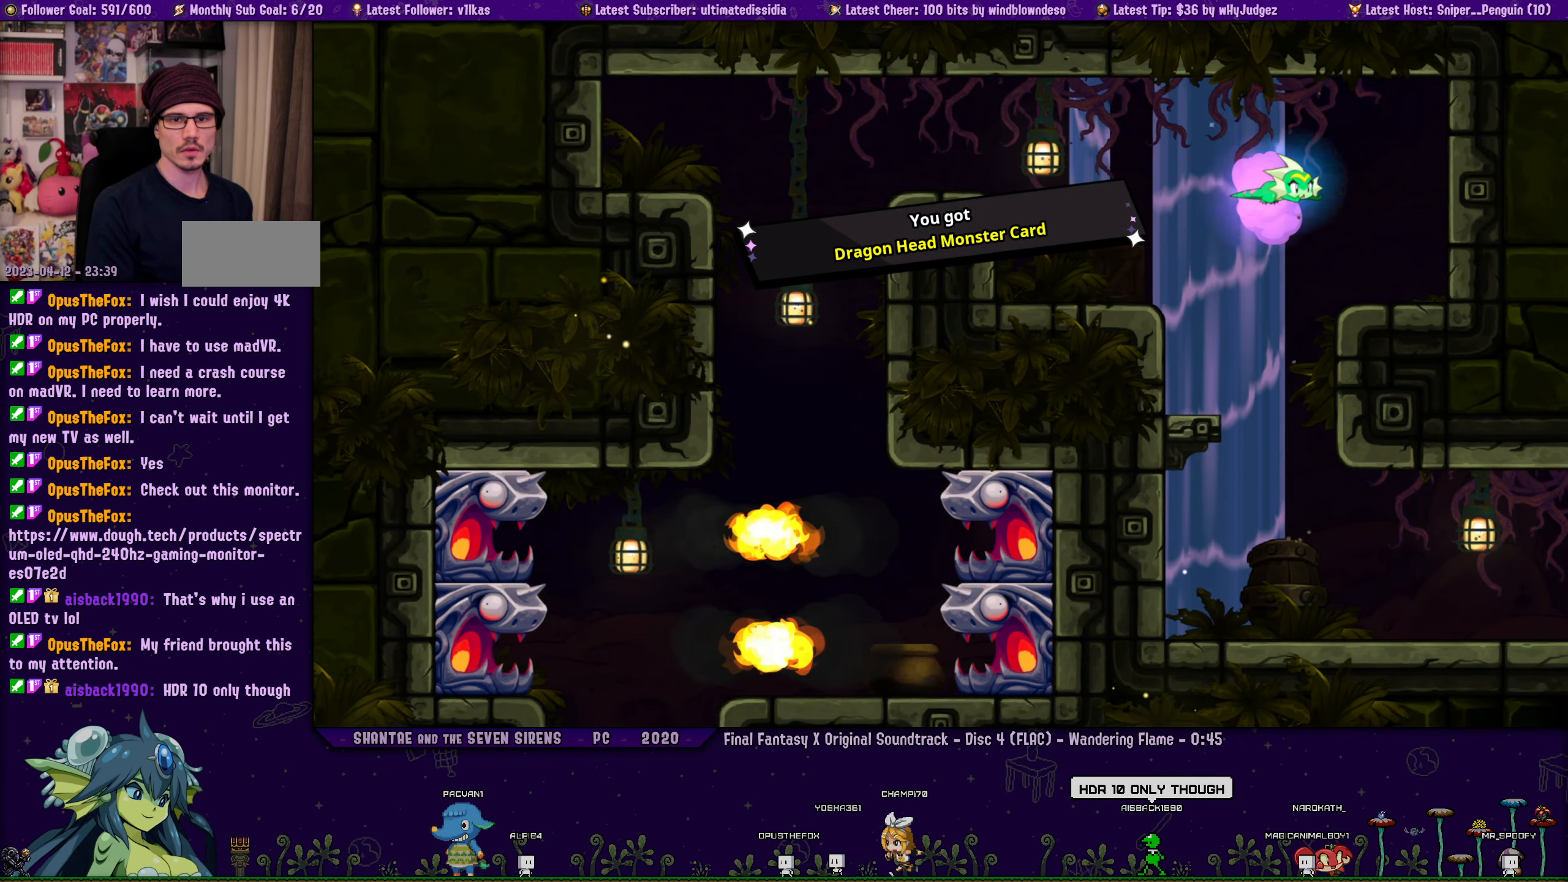
{"buttons": ["DPAD_DOWN"], "left_stick": "center", "events": [[84, "R1", "up"], [184, "DPAD_RIGHT", "up"], [284, "DPAD_DOWN", "down"], [367, "CROSS", "down"], [434, "CROSS", "up"]]}
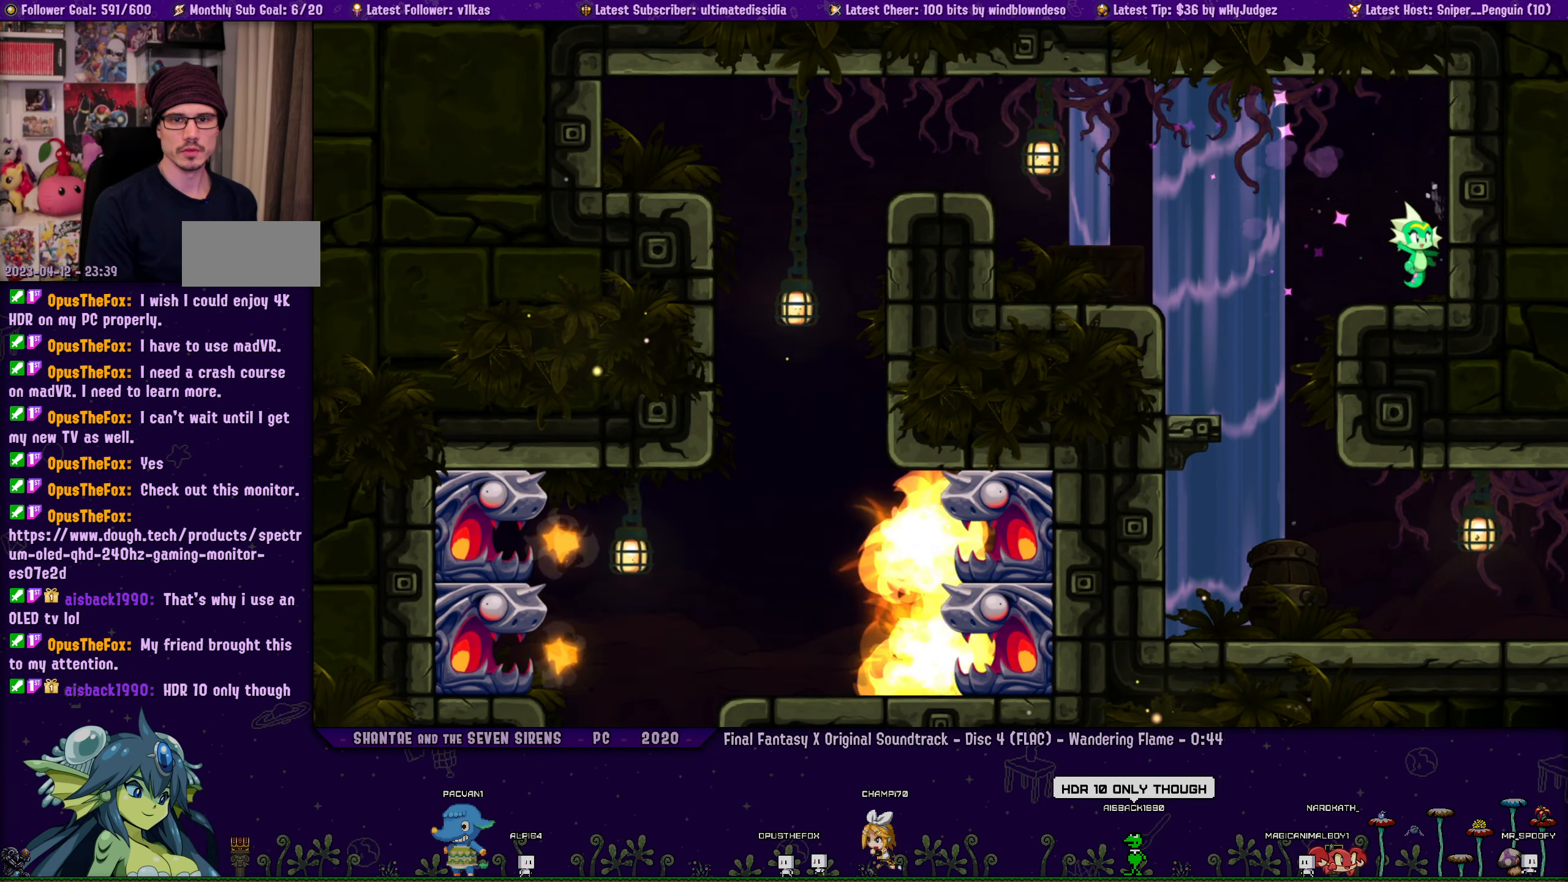
{"buttons": [], "left_stick": "center", "events": [[134, "DPAD_DOWN", "up"], [300, "DPAD_RIGHT", "down"], [417, "DPAD_RIGHT", "up"]]}